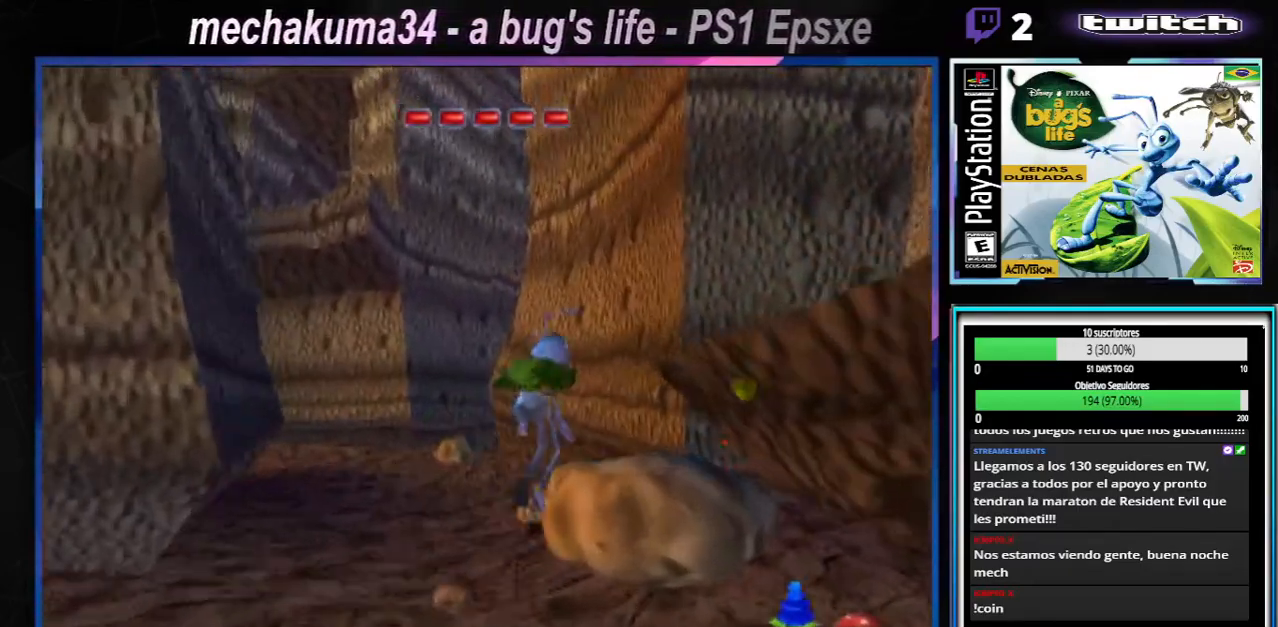
Gameplay with a controller (Xbox layout); each line is a JSON object with the inputs held at the frame after it. "button_events" lists button changes between this image and that frame as [ms after this image, input, new state], when the widget could be followed in between (sticks are given only as held states). Not read: L1 L2 L3 R1 R2 R3.
{"buttons": ["A"], "left_stick": "right", "right_stick": "center", "button_events": [[250, "A", "up"], [317, "A", "down"]]}
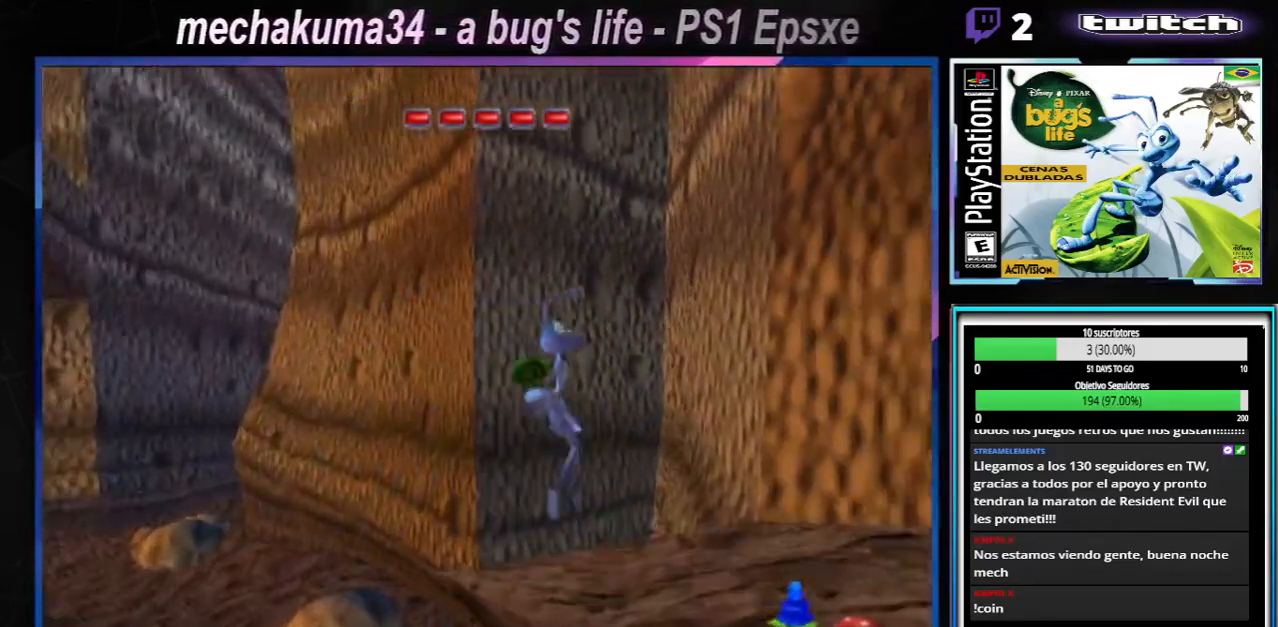
{"buttons": [], "left_stick": "right", "right_stick": "center", "button_events": [[284, "A", "up"]]}
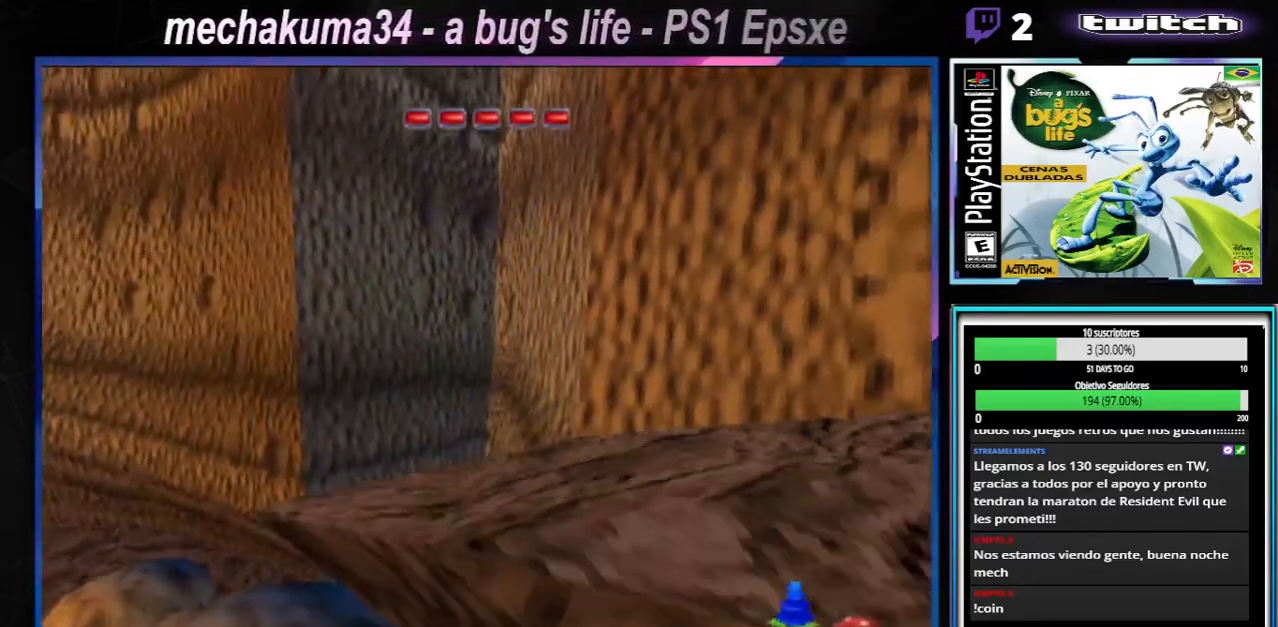
{"buttons": ["A"], "left_stick": "right", "right_stick": "center", "button_events": [[50, "A", "down"]]}
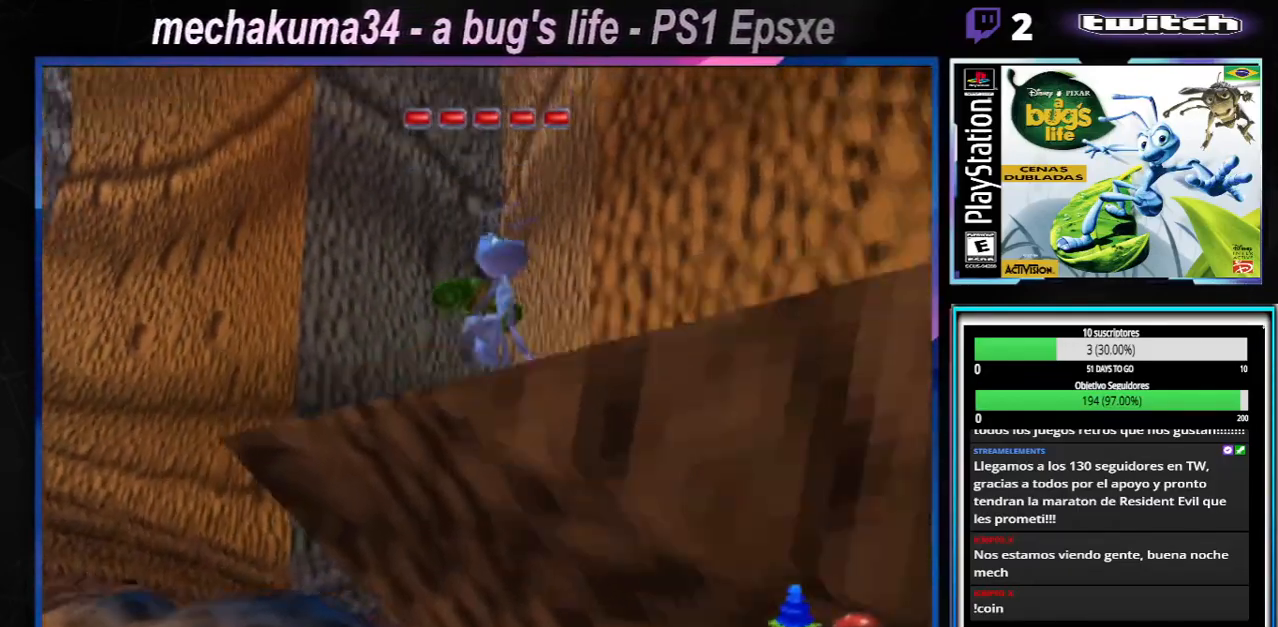
{"buttons": ["A"], "left_stick": "right", "right_stick": "center"}
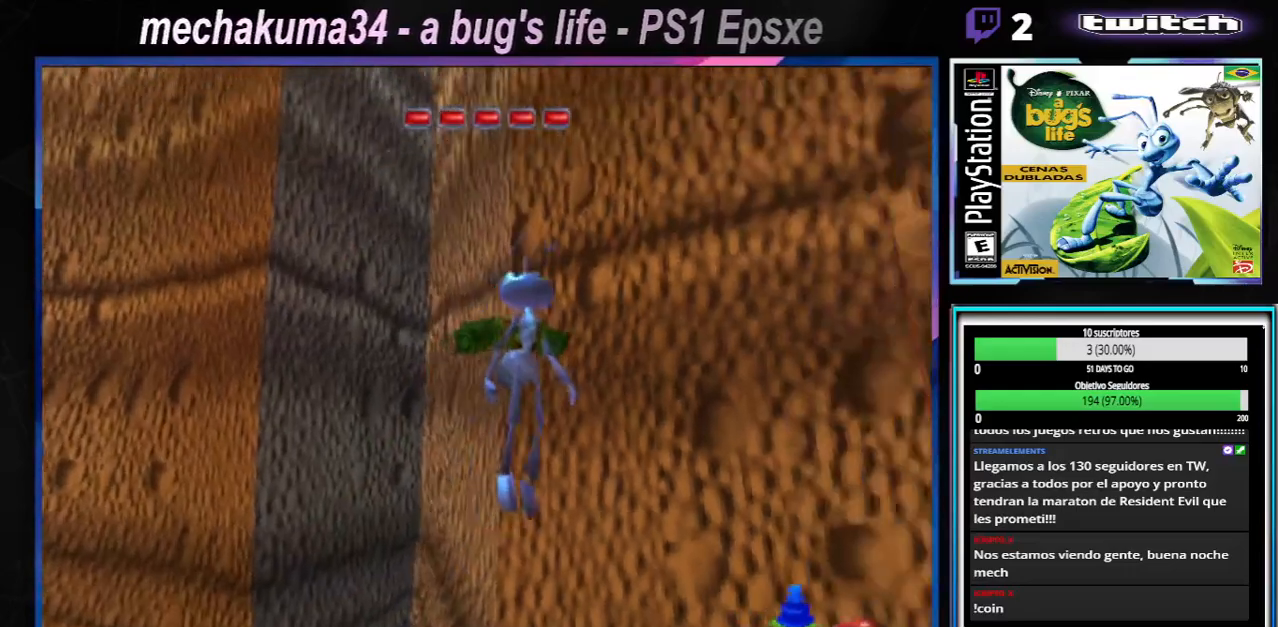
{"buttons": ["A"], "left_stick": "right", "right_stick": "center", "button_events": [[16, "A", "up"], [400, "A", "down"]]}
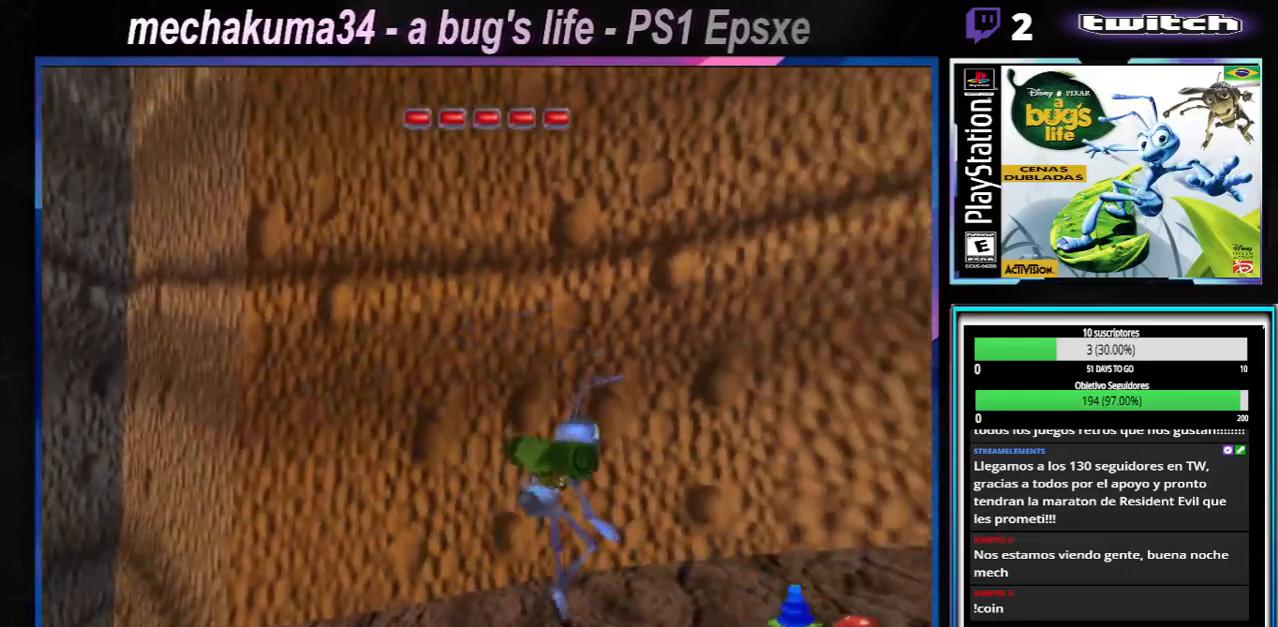
{"buttons": [], "left_stick": "right", "right_stick": "center", "button_events": [[84, "A", "up"]]}